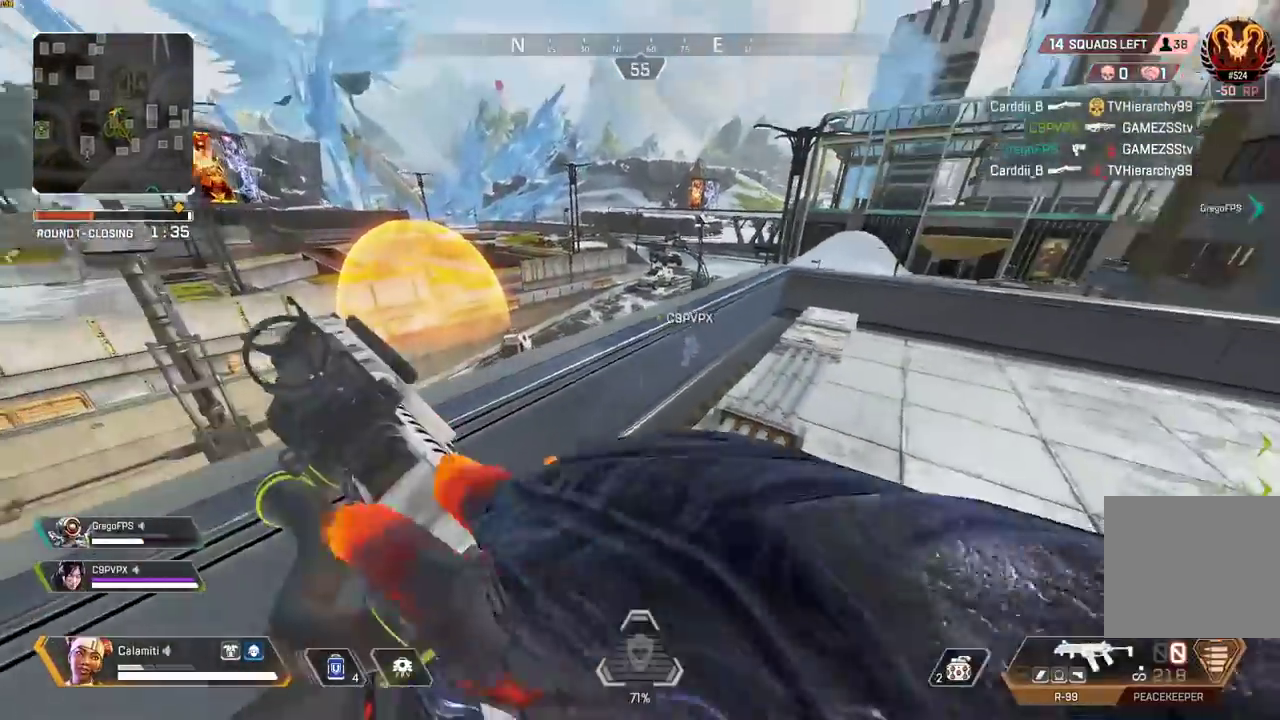
Gameplay with a controller (PlayStation layout); each line is a JSON object with the inputs held at the frame after it. "events" lists button and stick changes between this image and that frame as [ms after this image, input, new state], when the widget could be followed in between.
{"buttons": [], "left_stick": "up-left", "right_stick": "center", "events": [[17, "right_stick", "center"], [67, "L3", "up"], [67, "left_stick", "up"], [150, "right_stick", "down"], [183, "CROSS", "down"], [217, "right_stick", "down-left"], [300, "left_stick", "up-left"], [333, "CROSS", "up"], [350, "CIRCLE", "down"], [400, "right_stick", "center"], [483, "CIRCLE", "up"]]}
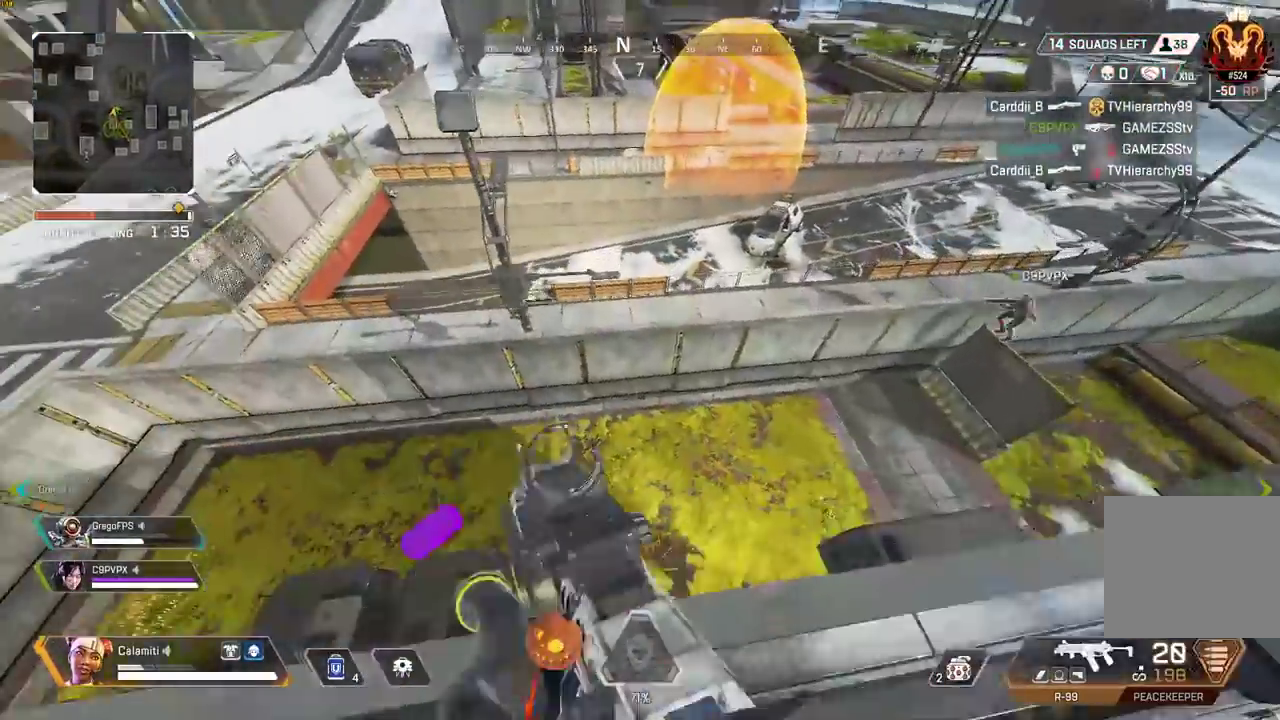
{"buttons": [], "left_stick": "up-right", "right_stick": "center", "events": [[250, "left_stick", "up-right"]]}
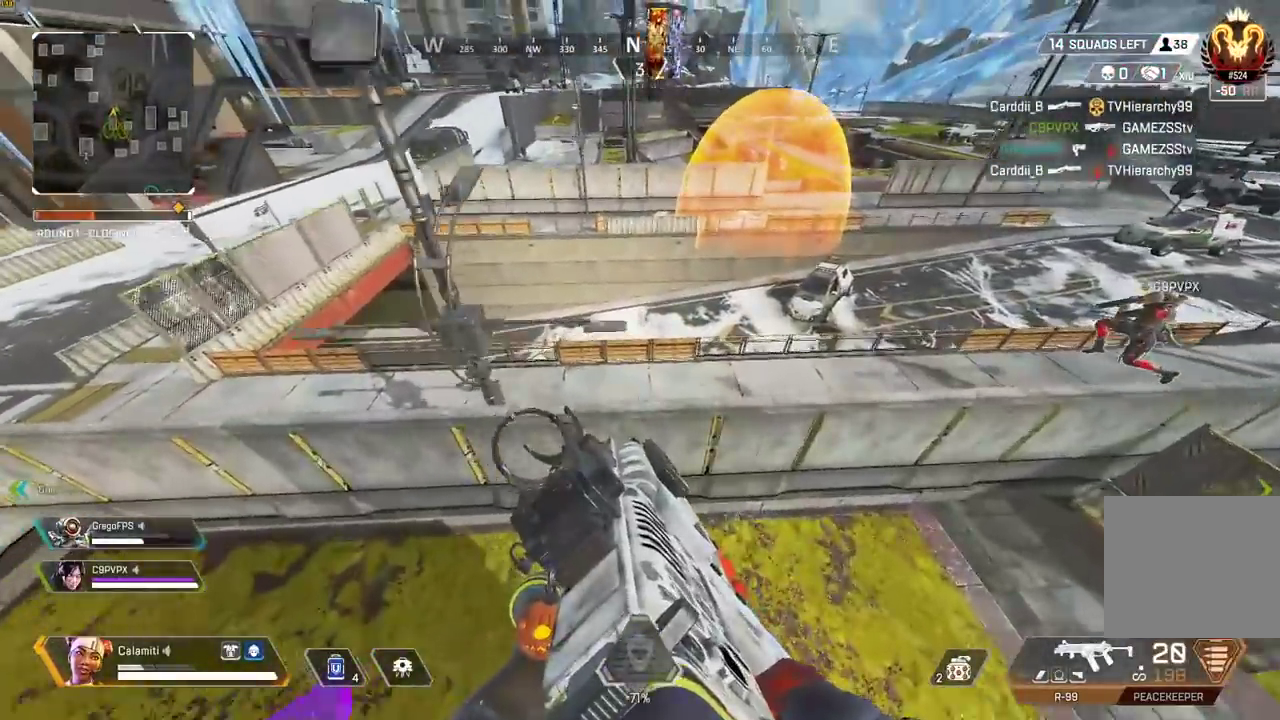
{"buttons": [], "left_stick": "up", "right_stick": "center", "events": [[100, "L3", "down"], [167, "right_stick", "right"], [217, "left_stick", "up"], [283, "right_stick", "center"], [500, "L3", "up"]]}
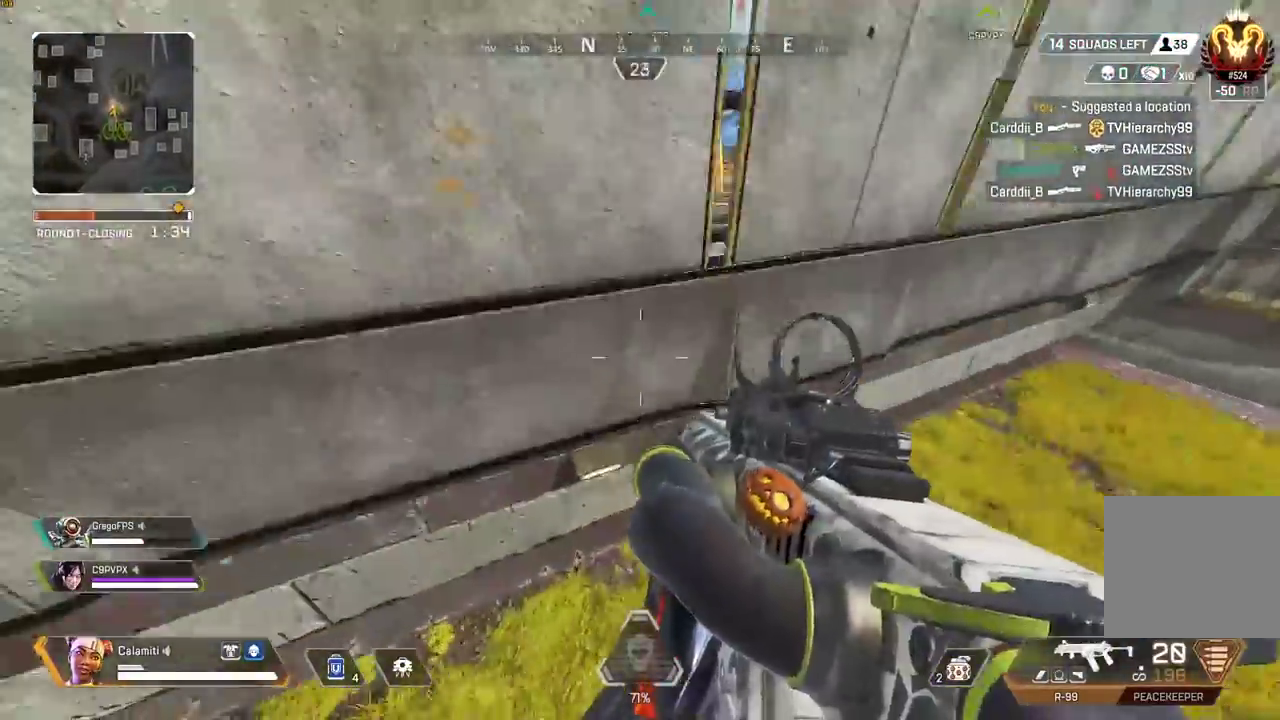
{"buttons": ["CROSS"], "left_stick": "up", "right_stick": "center", "events": [[167, "right_stick", "up"], [217, "CROSS", "down"], [400, "right_stick", "center"]]}
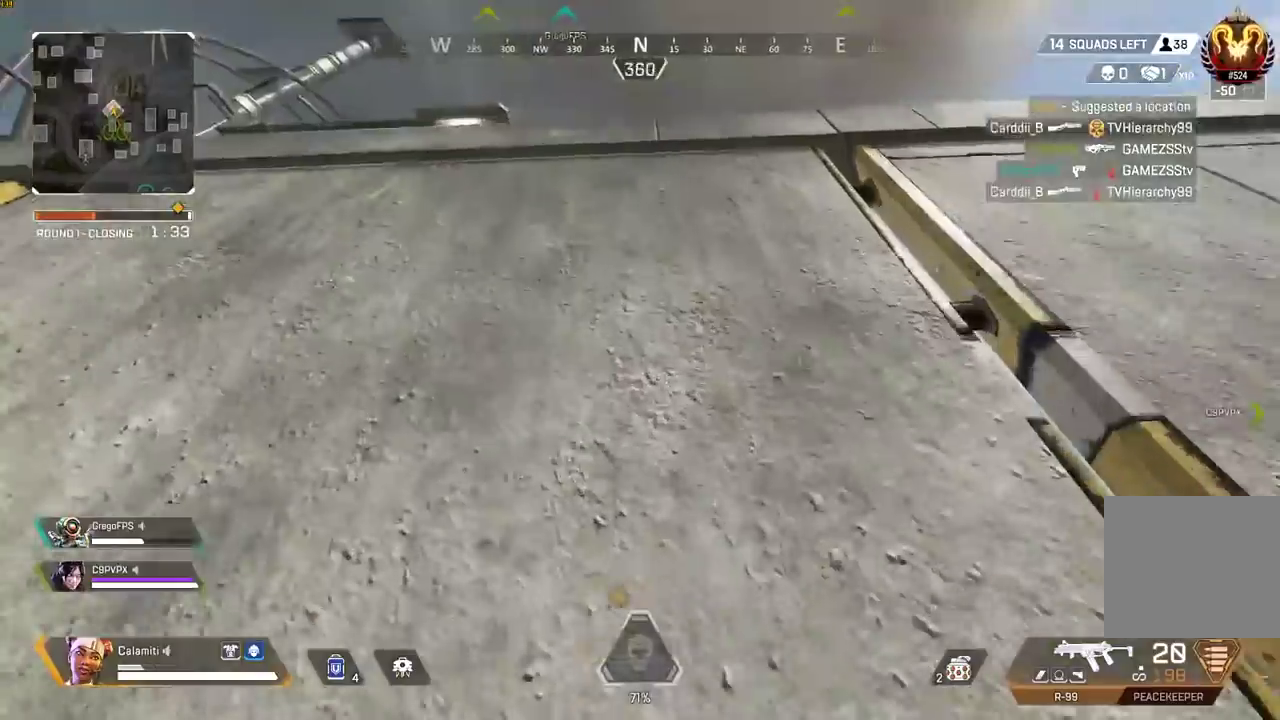
{"buttons": [], "left_stick": "up-left", "right_stick": "left", "events": [[117, "right_stick", "down"], [367, "right_stick", "left"], [400, "CROSS", "up"], [400, "left_stick", "up-left"]]}
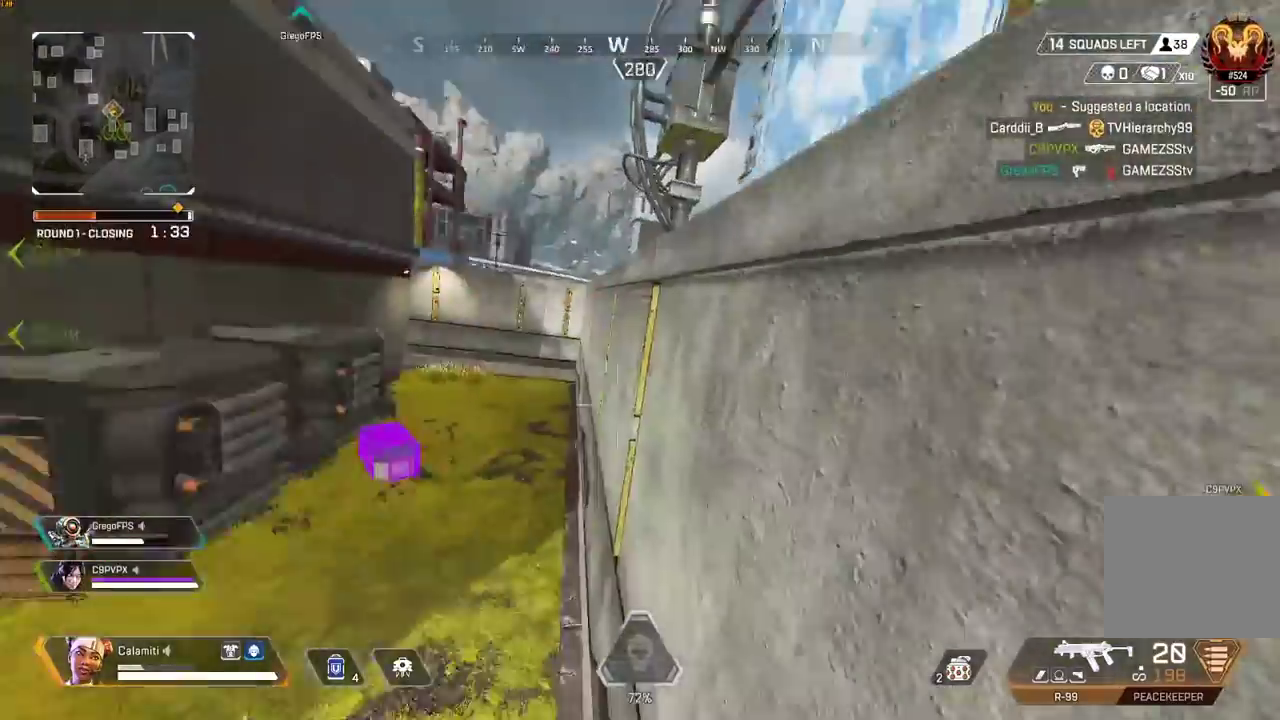
{"buttons": ["L3"], "left_stick": "up", "right_stick": "center", "events": [[83, "left_stick", "up"], [100, "L3", "down"], [117, "right_stick", "center"], [250, "L3", "up"], [417, "L3", "down"], [417, "TRIANGLE", "down"], [483, "TRIANGLE", "up"]]}
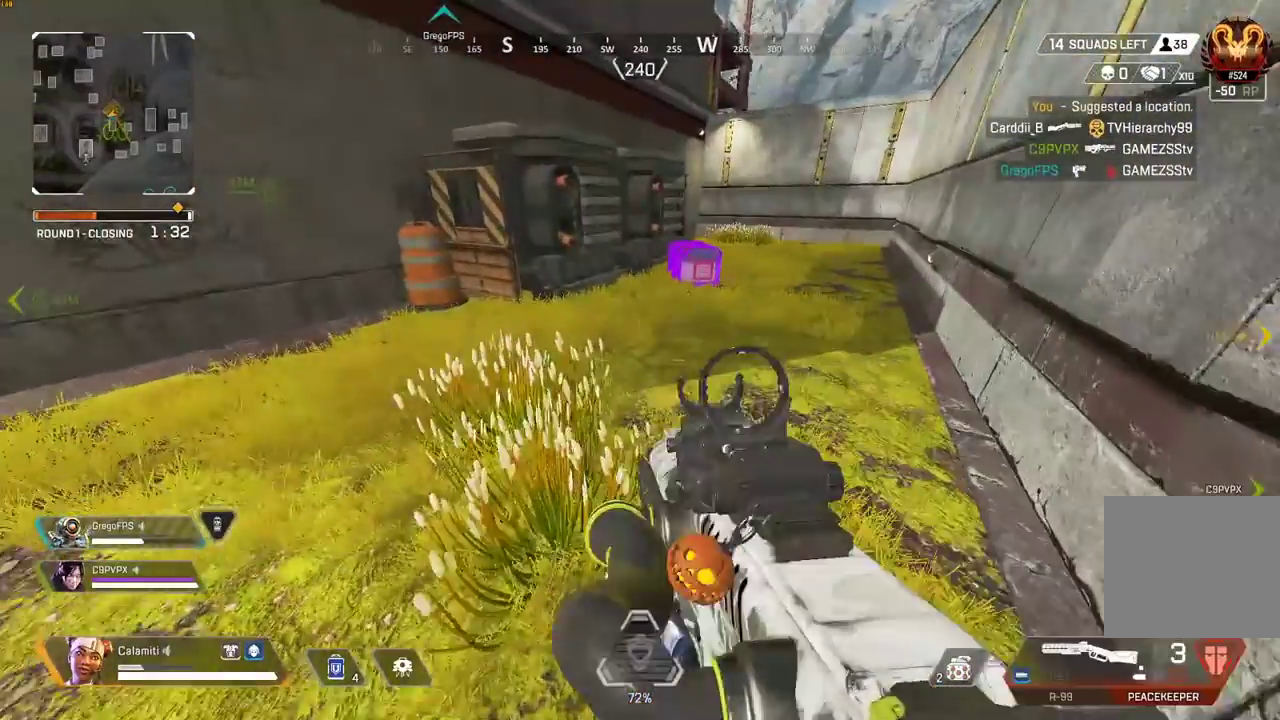
{"buttons": ["SQUARE", "L3"], "left_stick": "up", "right_stick": "center", "events": [[83, "L3", "up"], [250, "CIRCLE", "down"], [383, "CIRCLE", "up"], [383, "L3", "down"], [383, "SQUARE", "down"]]}
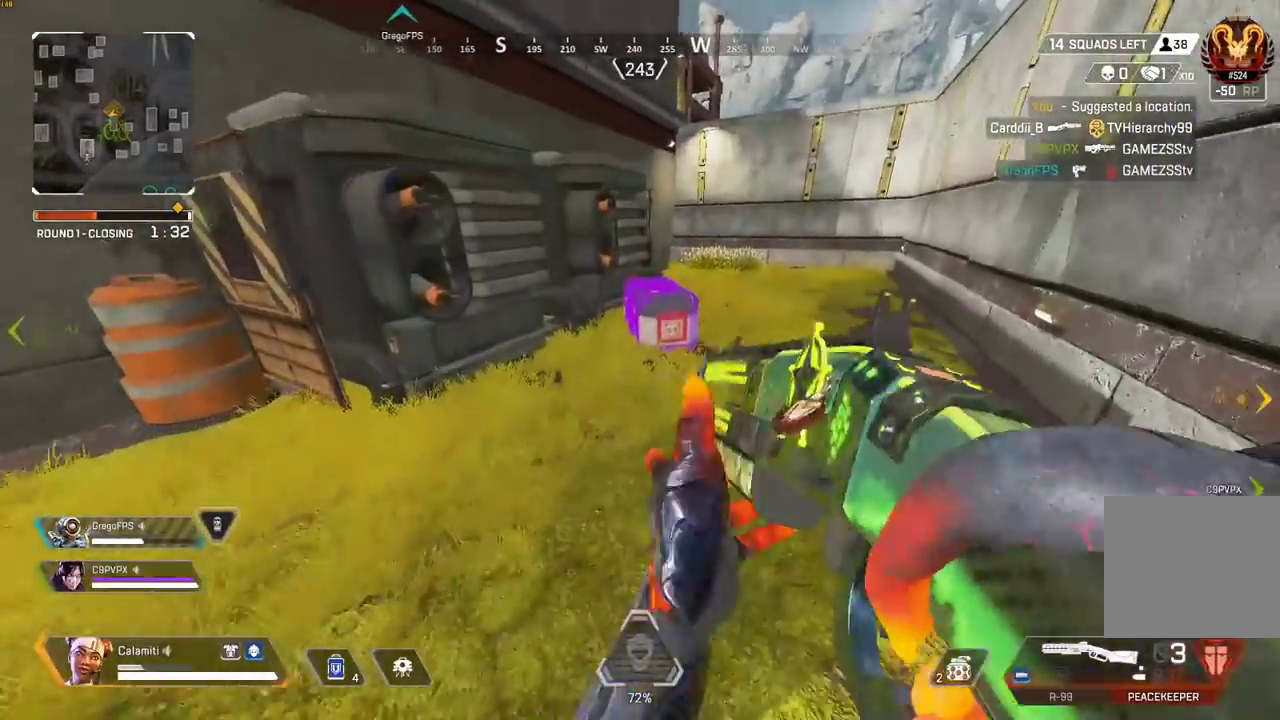
{"buttons": ["SQUARE"], "left_stick": "down-right", "right_stick": "center", "events": [[317, "L3", "up"], [383, "left_stick", "left"], [467, "left_stick", "down-right"]]}
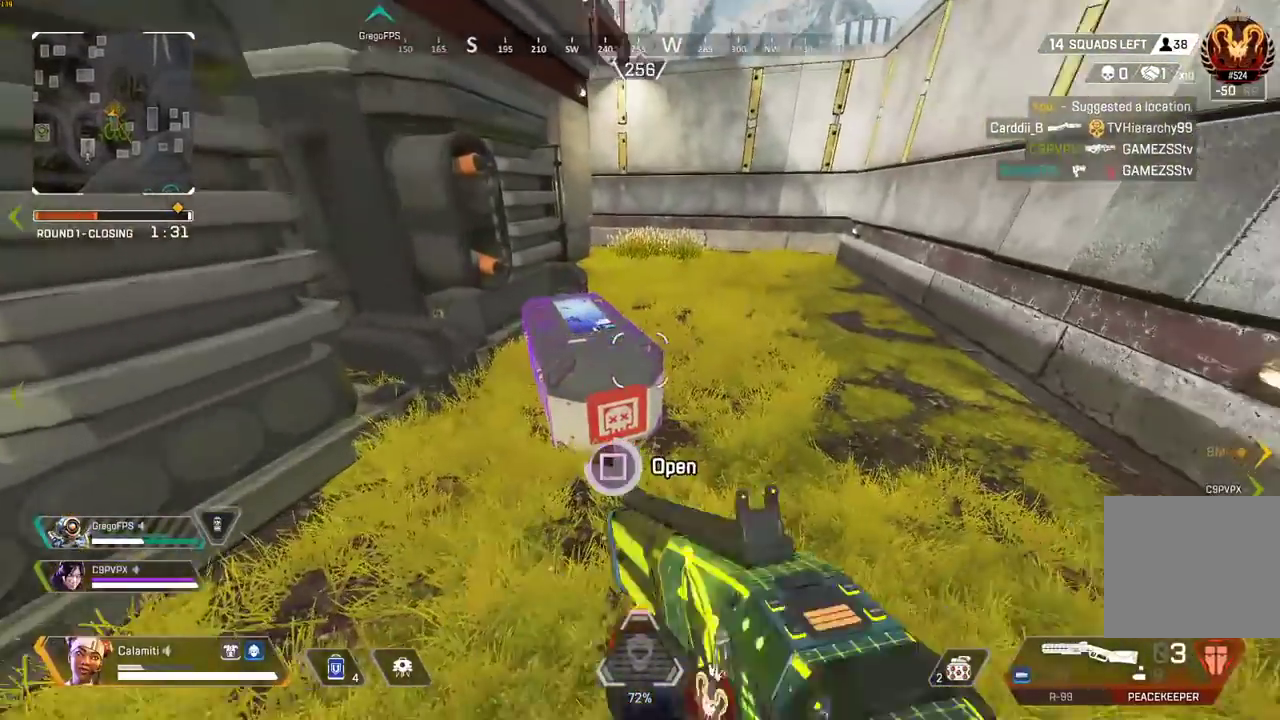
{"buttons": [], "left_stick": "center", "right_stick": "center", "events": [[67, "left_stick", "left"], [217, "left_stick", "down"], [233, "SQUARE", "up"], [250, "right_stick", "down"], [317, "right_stick", "center"], [367, "left_stick", "down-left"], [500, "left_stick", "center"]]}
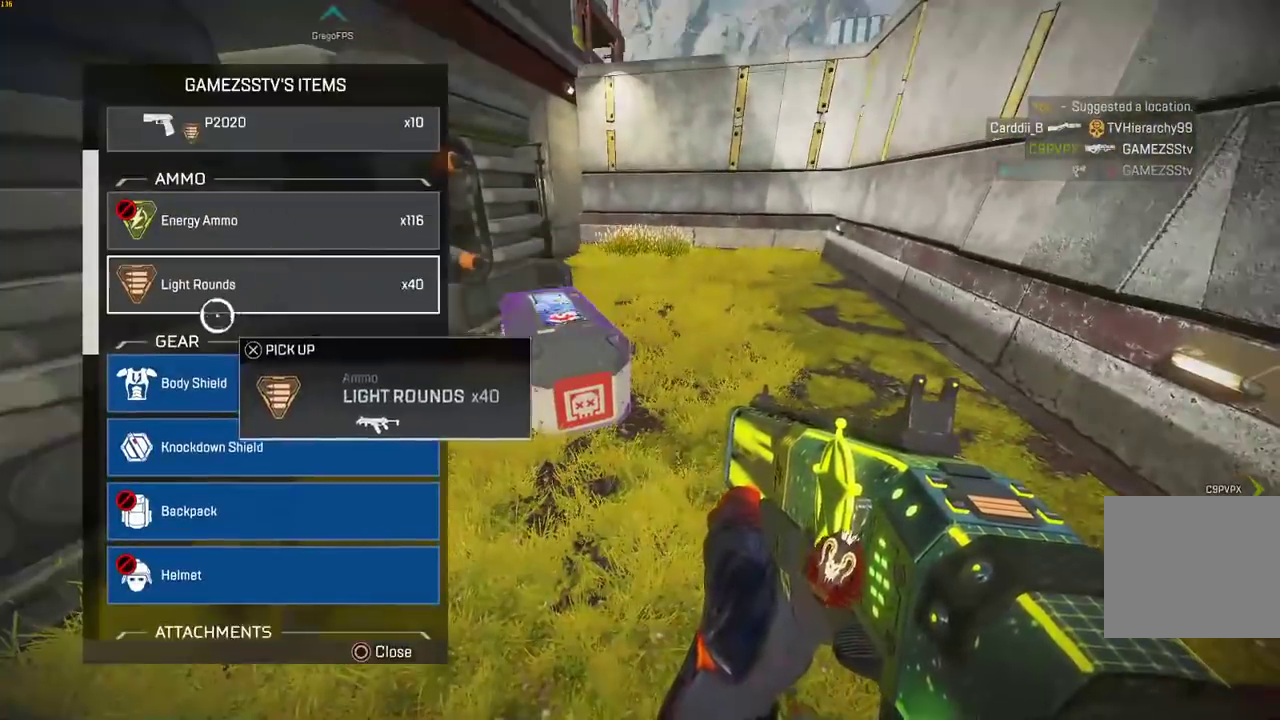
{"buttons": [], "left_stick": "up", "right_stick": "center", "events": [[83, "left_stick", "down-left"], [183, "left_stick", "center"], [217, "CROSS", "down"], [267, "left_stick", "up"], [300, "CROSS", "up"], [367, "CROSS", "down"], [383, "left_stick", "down-right"], [450, "CROSS", "up"], [500, "left_stick", "up"]]}
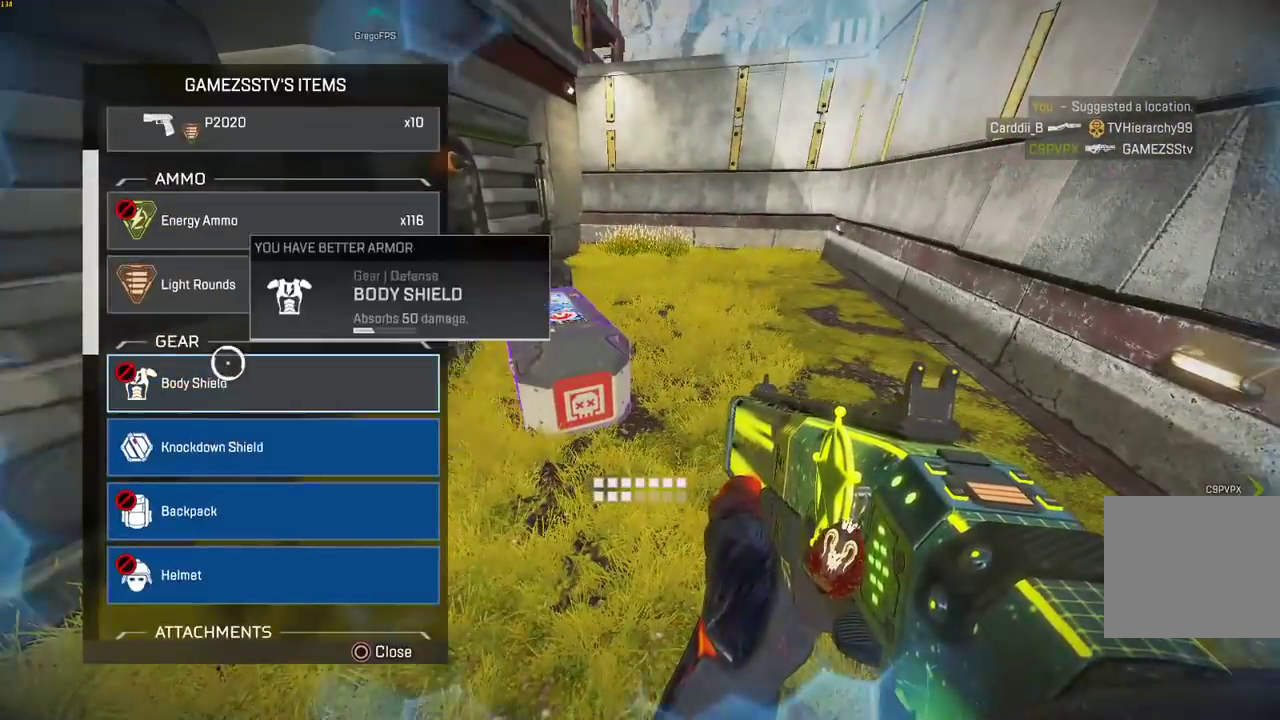
{"buttons": [], "left_stick": "down", "right_stick": "center", "events": [[150, "left_stick", "down"], [233, "right_stick", "down-left"], [283, "left_stick", "center"], [350, "right_stick", "center"], [417, "left_stick", "down"]]}
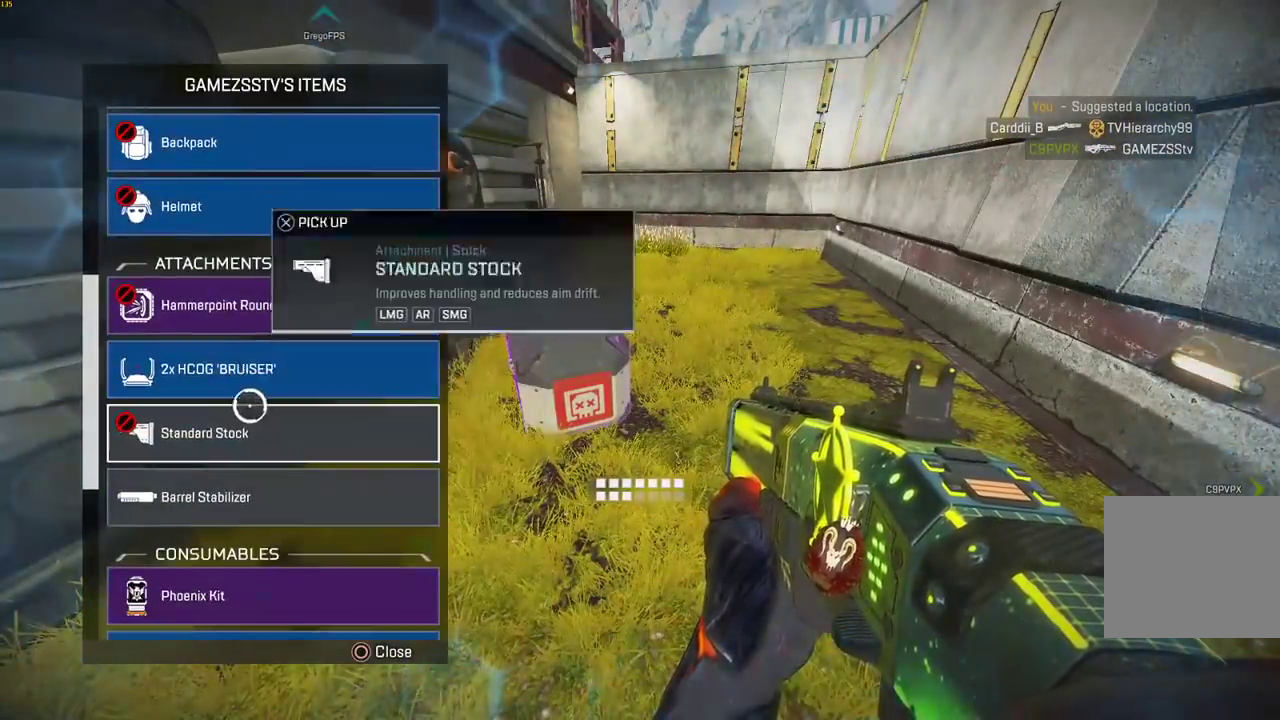
{"buttons": [], "left_stick": "center", "right_stick": "down-left", "events": [[17, "left_stick", "center"], [167, "left_stick", "down-left"], [333, "CROSS", "down"], [367, "left_stick", "up-right"], [400, "CROSS", "up"], [450, "right_stick", "down-left"], [467, "left_stick", "center"]]}
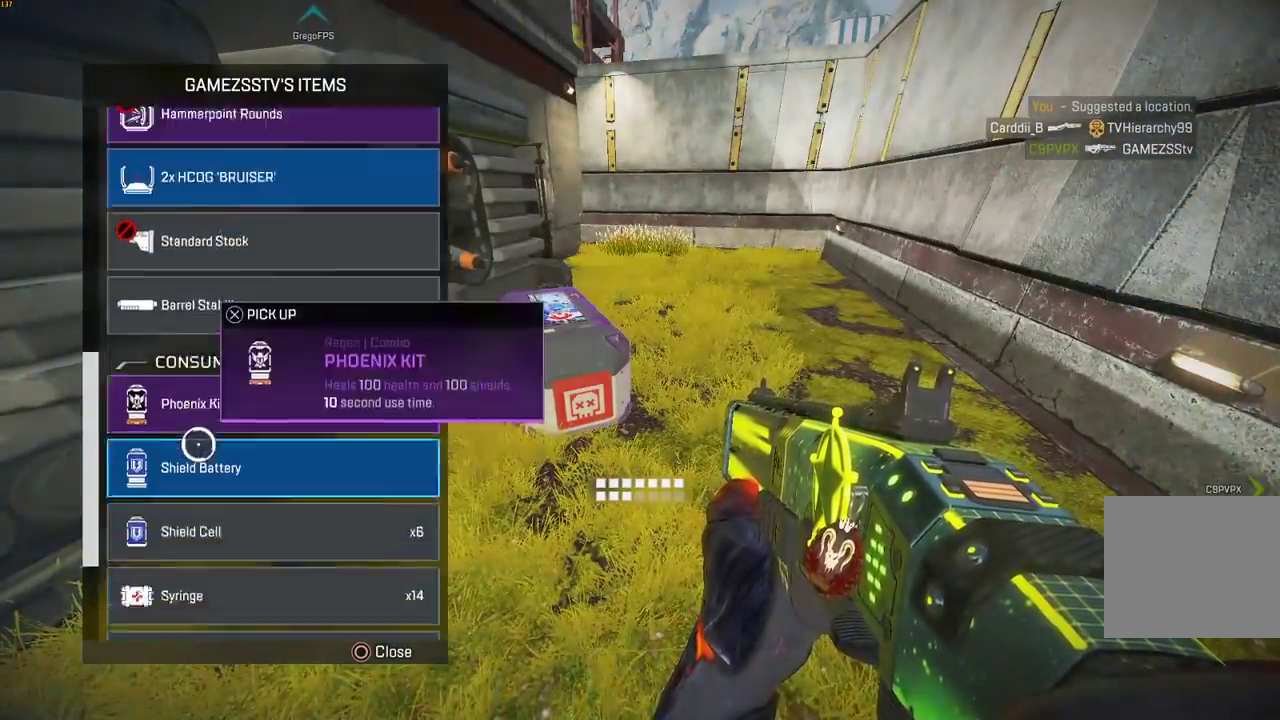
{"buttons": ["CROSS"], "left_stick": "down-right", "right_stick": "center", "events": [[17, "left_stick", "down"], [50, "right_stick", "center"], [133, "left_stick", "up"], [333, "CROSS", "down"], [350, "left_stick", "right"], [400, "CROSS", "up"], [483, "CROSS", "down"], [500, "left_stick", "down-right"]]}
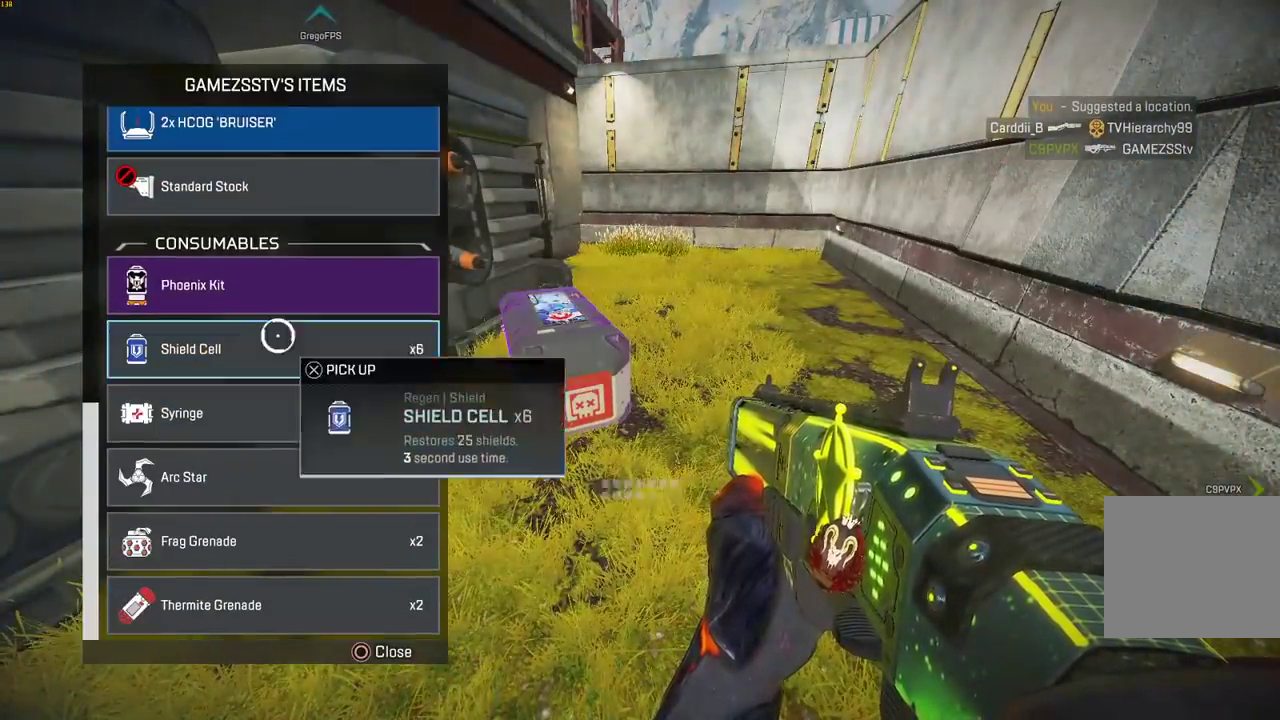
{"buttons": [], "left_stick": "down-right", "right_stick": "center", "events": [[67, "CROSS", "up"], [233, "left_stick", "up-left"], [383, "CROSS", "down"], [417, "left_stick", "down-right"], [450, "CROSS", "up"]]}
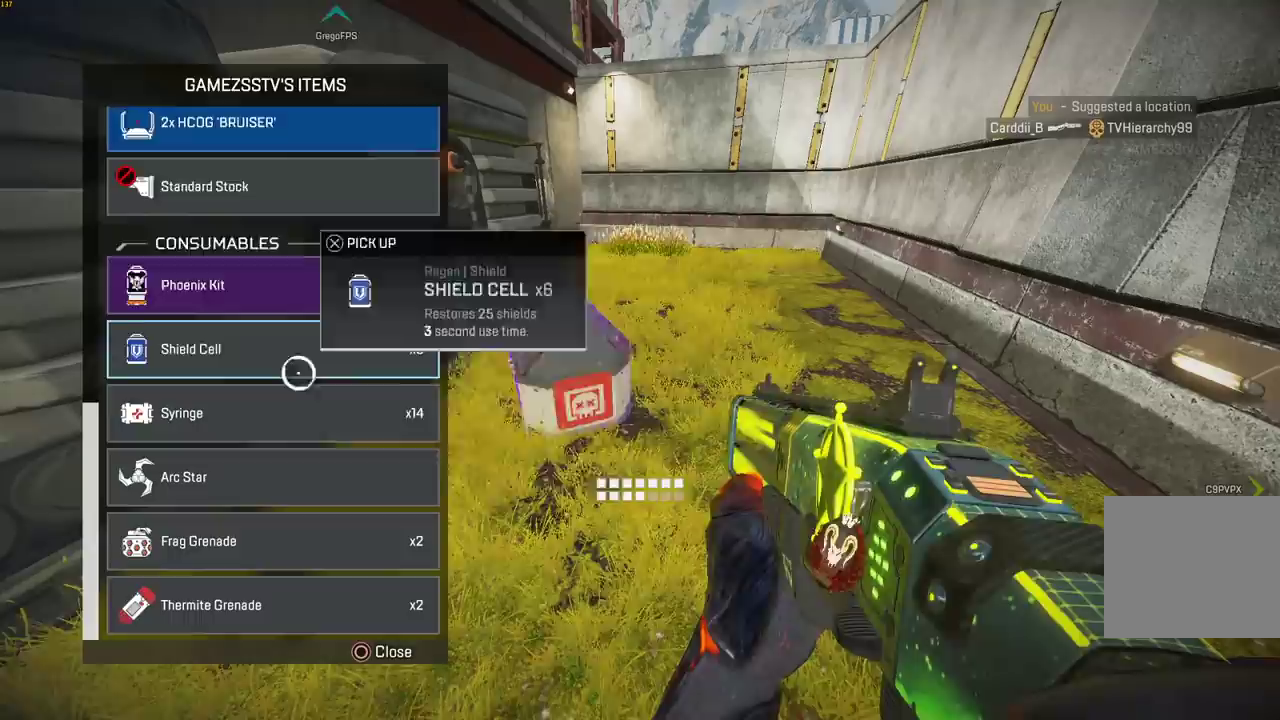
{"buttons": ["CROSS"], "left_stick": "down-right", "right_stick": "center", "events": [[33, "left_stick", "up"], [167, "left_stick", "down-right"], [283, "left_stick", "center"], [450, "CROSS", "down"], [500, "left_stick", "down-right"]]}
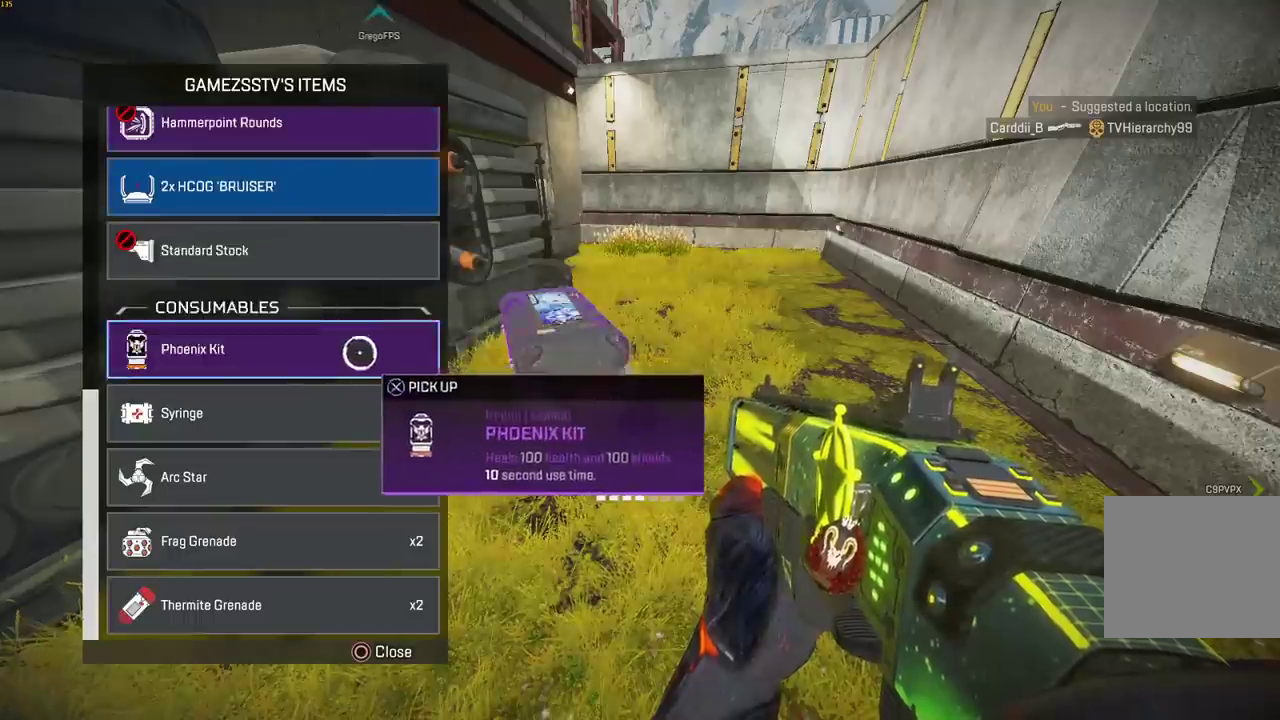
{"buttons": [], "left_stick": "up-left", "right_stick": "center", "events": [[50, "CROSS", "up"], [83, "left_stick", "down-left"], [167, "left_stick", "up-left"], [200, "CROSS", "down"], [217, "left_stick", "center"], [283, "left_stick", "down-right"], [300, "CROSS", "up"], [350, "CIRCLE", "down"], [350, "left_stick", "right"], [417, "CIRCLE", "up"], [467, "left_stick", "up-left"]]}
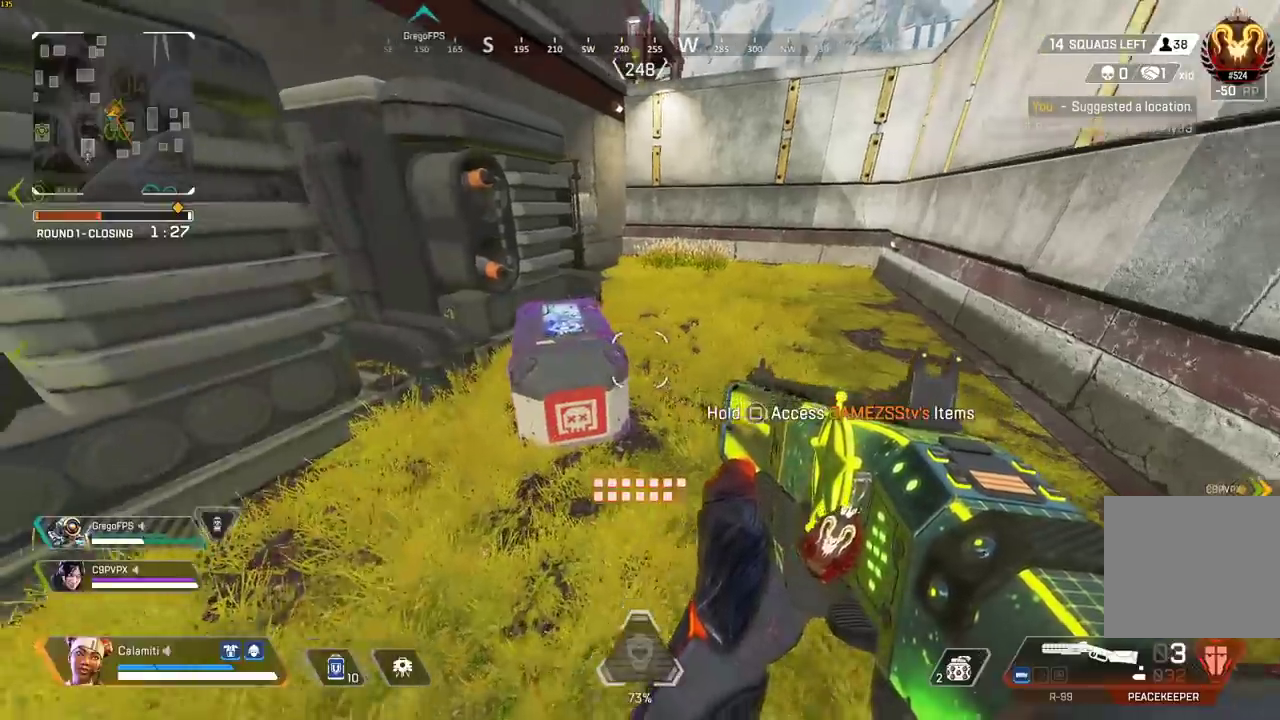
{"buttons": [], "left_stick": "up-right", "right_stick": "right", "events": [[33, "left_stick", "left"], [133, "left_stick", "center"], [183, "left_stick", "right"], [317, "left_stick", "center"], [333, "TRIANGLE", "down"], [383, "TRIANGLE", "up"], [433, "right_stick", "right"], [483, "left_stick", "up-right"]]}
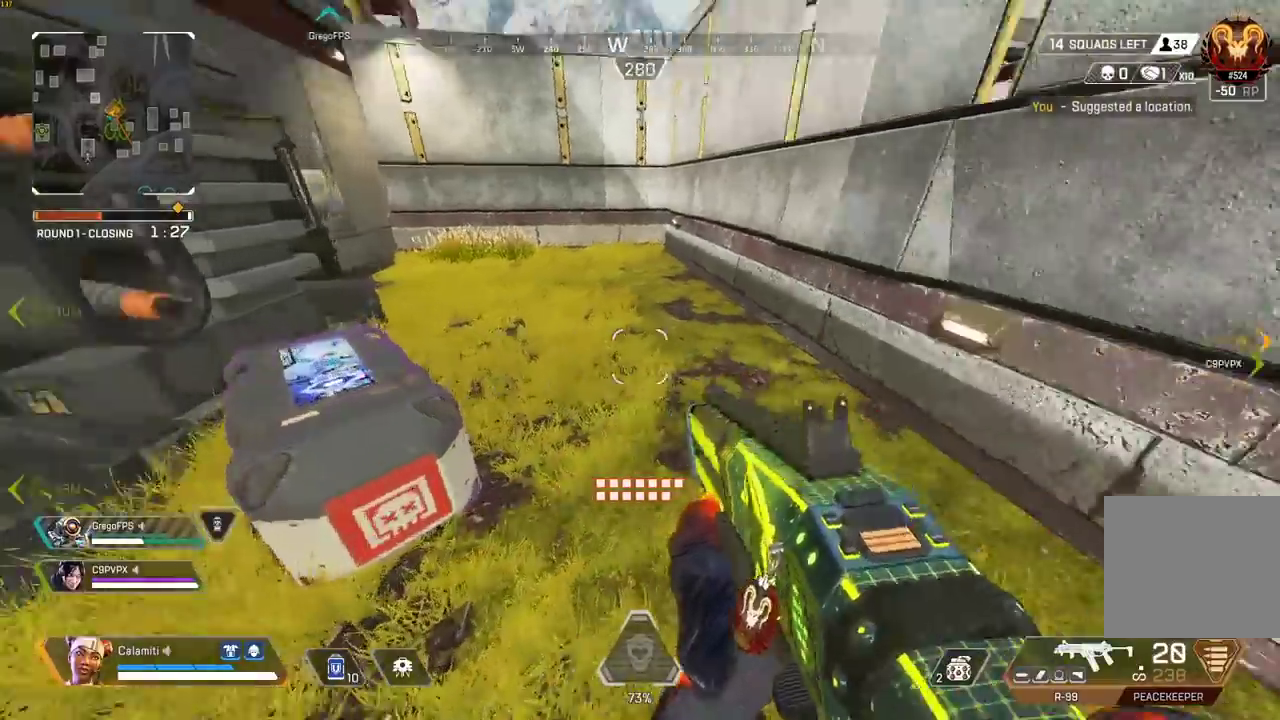
{"buttons": ["SQUARE", "L3"], "left_stick": "up", "right_stick": "center", "events": [[33, "L3", "down"], [50, "SQUARE", "down"], [133, "SQUARE", "up"], [200, "SQUARE", "down"], [283, "SQUARE", "up"], [350, "SQUARE", "down"], [350, "right_stick", "center"], [417, "SQUARE", "up"], [467, "SQUARE", "down"], [500, "left_stick", "up"]]}
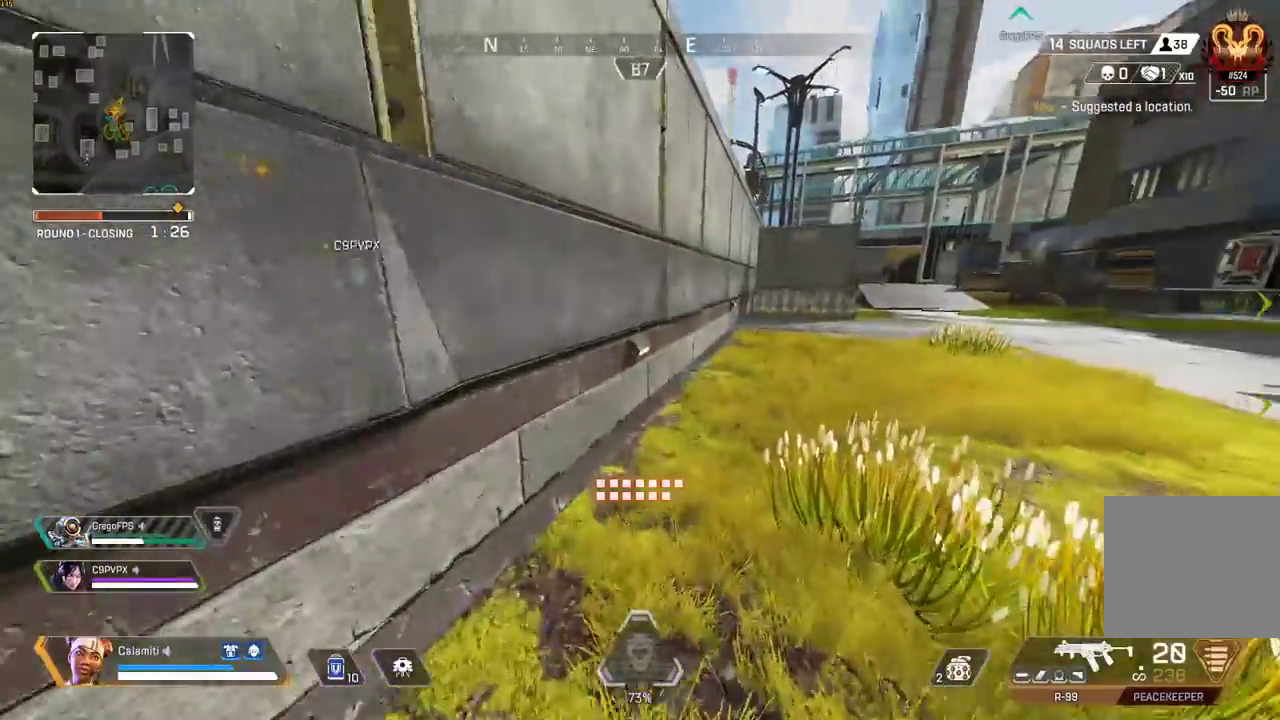
{"buttons": [], "left_stick": "up", "right_stick": "center", "events": [[67, "SQUARE", "up"], [150, "L3", "up"]]}
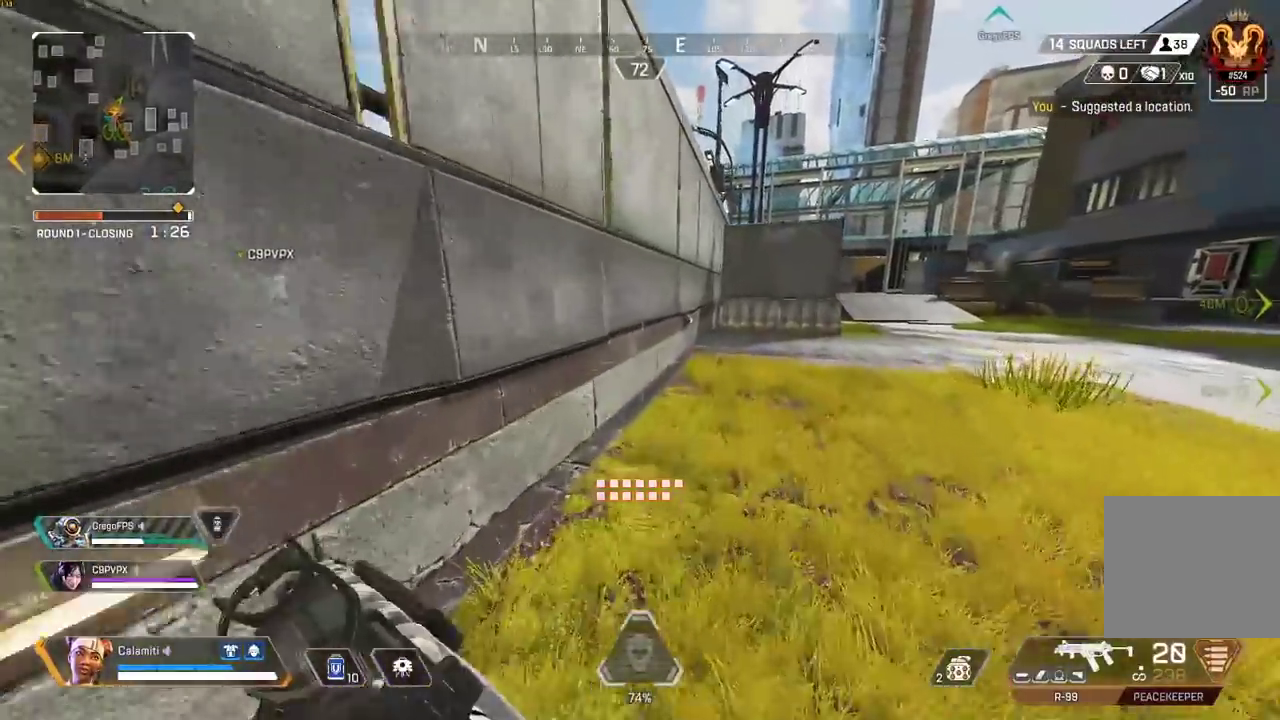
{"buttons": ["CROSS"], "left_stick": "up", "right_stick": "center", "events": [[217, "CROSS", "down"], [250, "right_stick", "up-left"], [467, "right_stick", "center"]]}
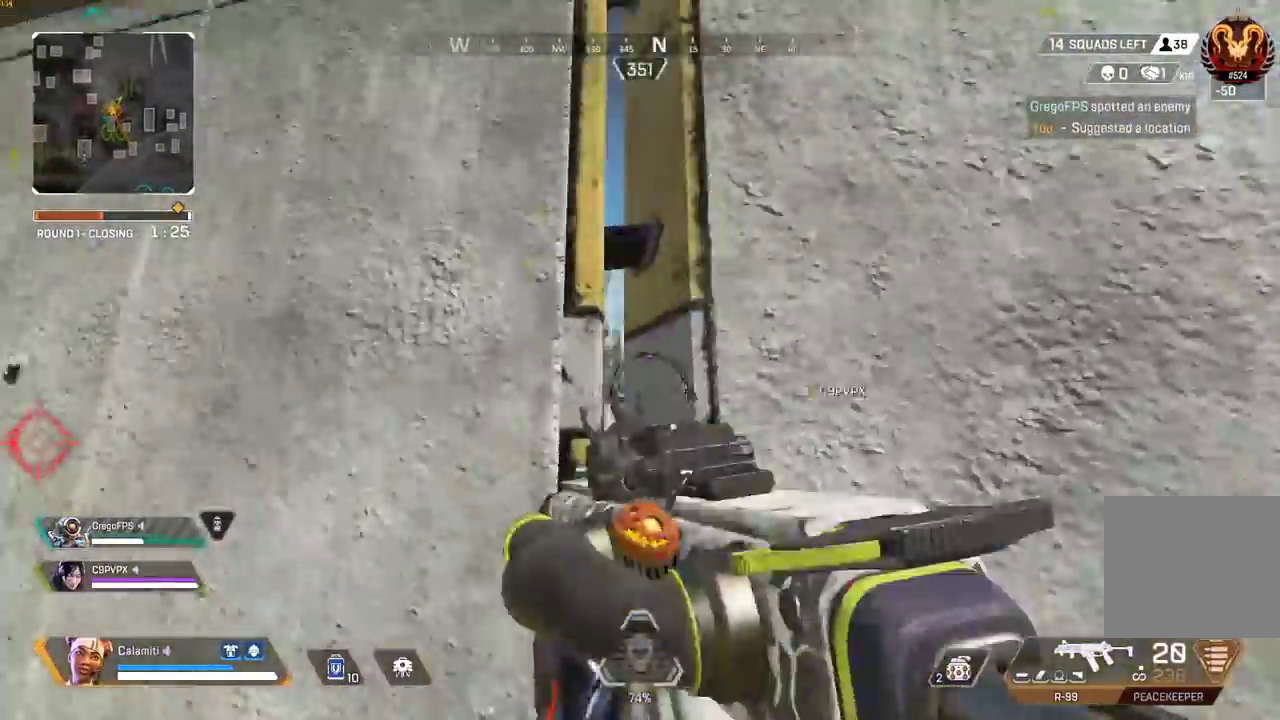
{"buttons": ["CROSS"], "left_stick": "up", "right_stick": "down", "events": [[50, "right_stick", "up"], [150, "right_stick", "center"], [233, "right_stick", "down"]]}
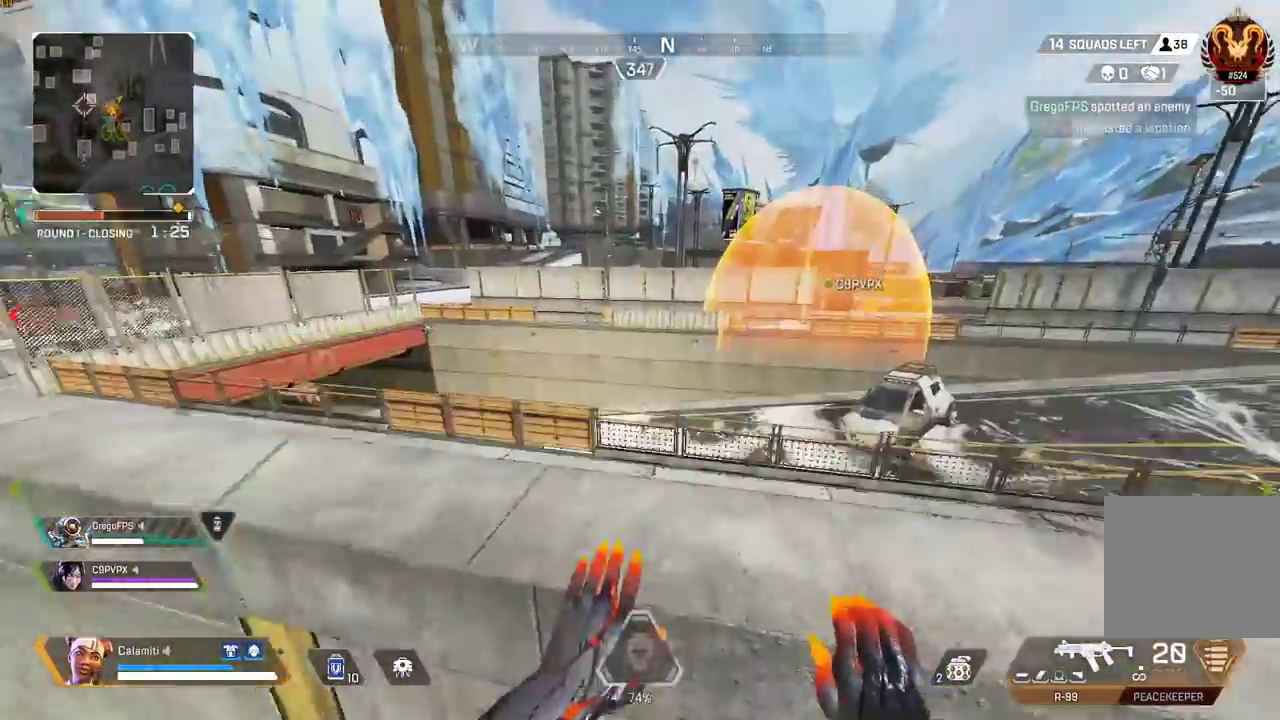
{"buttons": [], "left_stick": "up", "right_stick": "center", "events": [[33, "CROSS", "up"], [33, "right_stick", "center"], [83, "L3", "down"], [117, "right_stick", "right"], [217, "L3", "up"], [367, "right_stick", "center"]]}
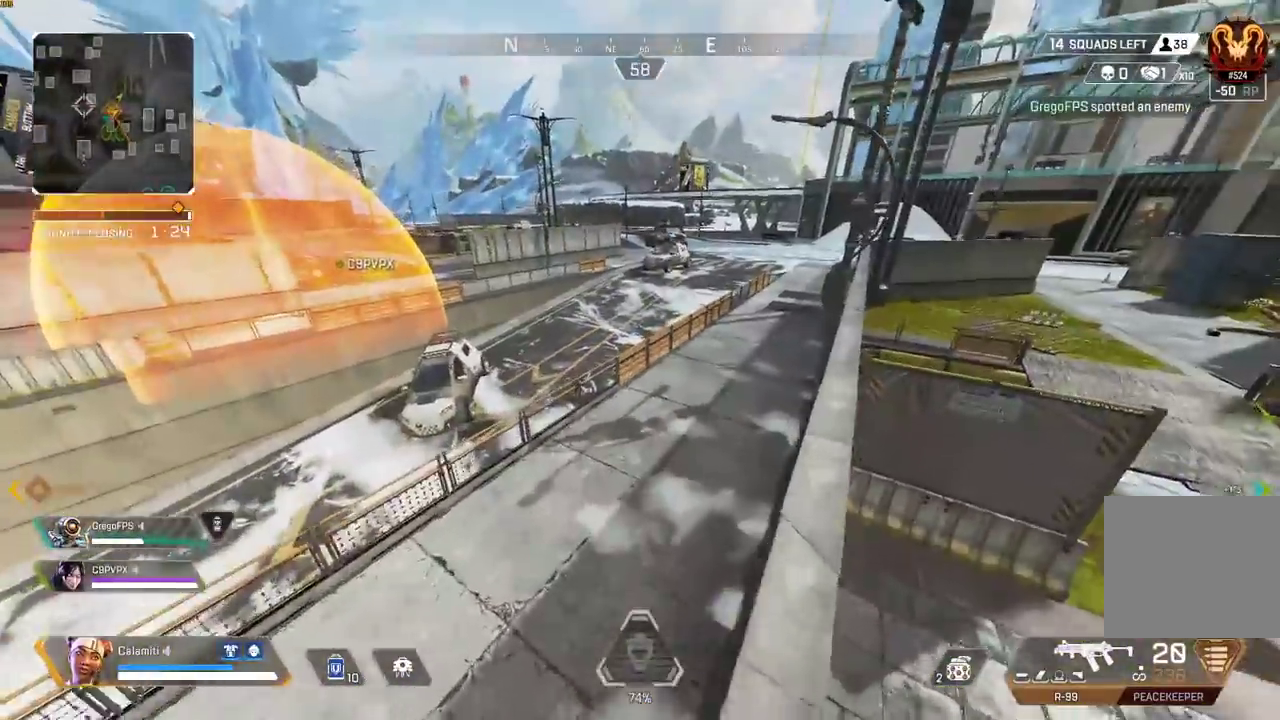
{"buttons": ["CIRCLE"], "left_stick": "up", "right_stick": "left", "events": [[17, "TRIANGLE", "down"], [250, "TRIANGLE", "up"], [367, "CIRCLE", "down"], [500, "right_stick", "left"]]}
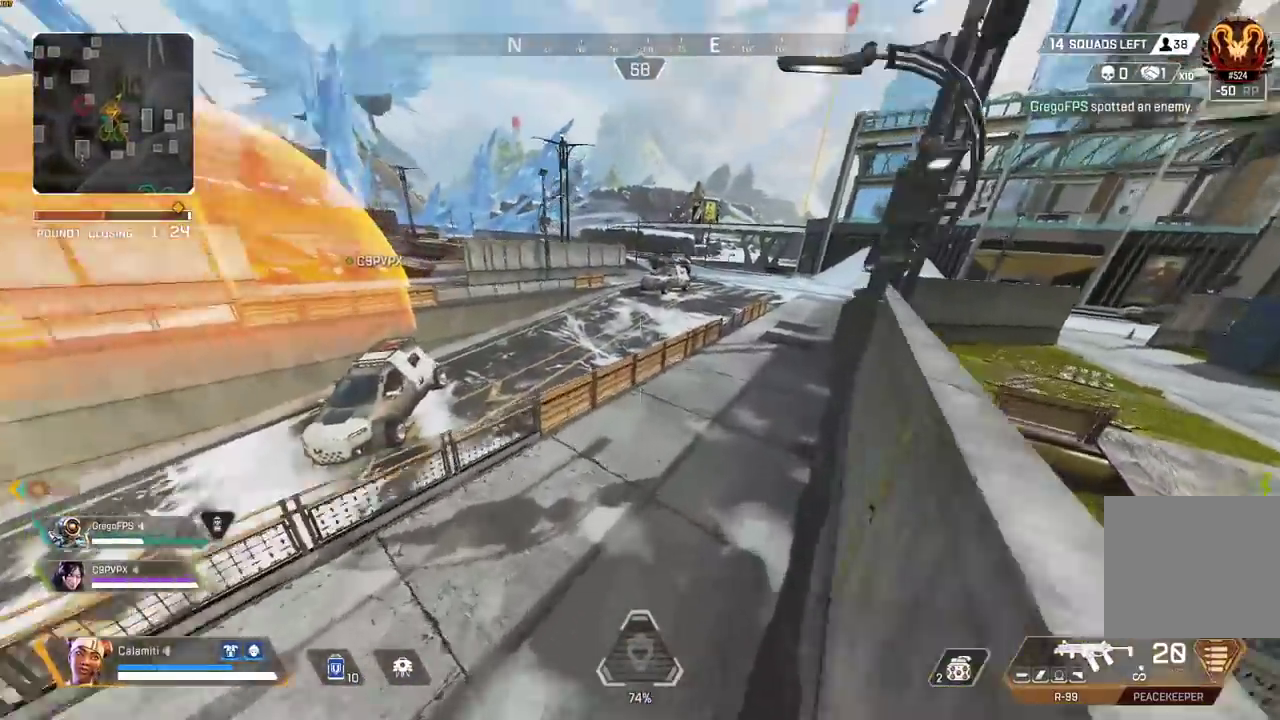
{"buttons": [], "left_stick": "down-right", "right_stick": "up-left", "events": [[133, "left_stick", "right"], [183, "CIRCLE", "up"], [200, "left_stick", "down-right"], [250, "right_stick", "up-left"]]}
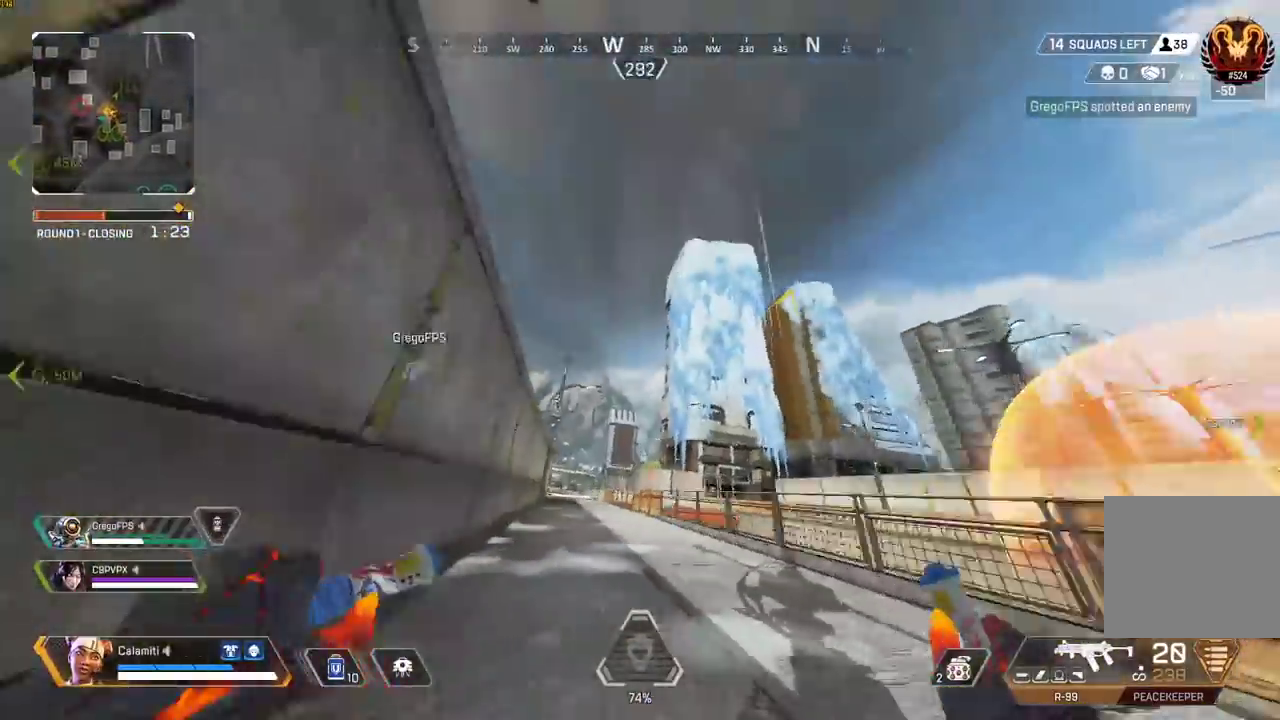
{"buttons": [], "left_stick": "down", "right_stick": "up", "events": [[150, "left_stick", "down"], [150, "right_stick", "center"], [317, "CROSS", "down"], [333, "right_stick", "up"], [417, "CIRCLE", "down"], [417, "CROSS", "up"], [483, "CIRCLE", "up"]]}
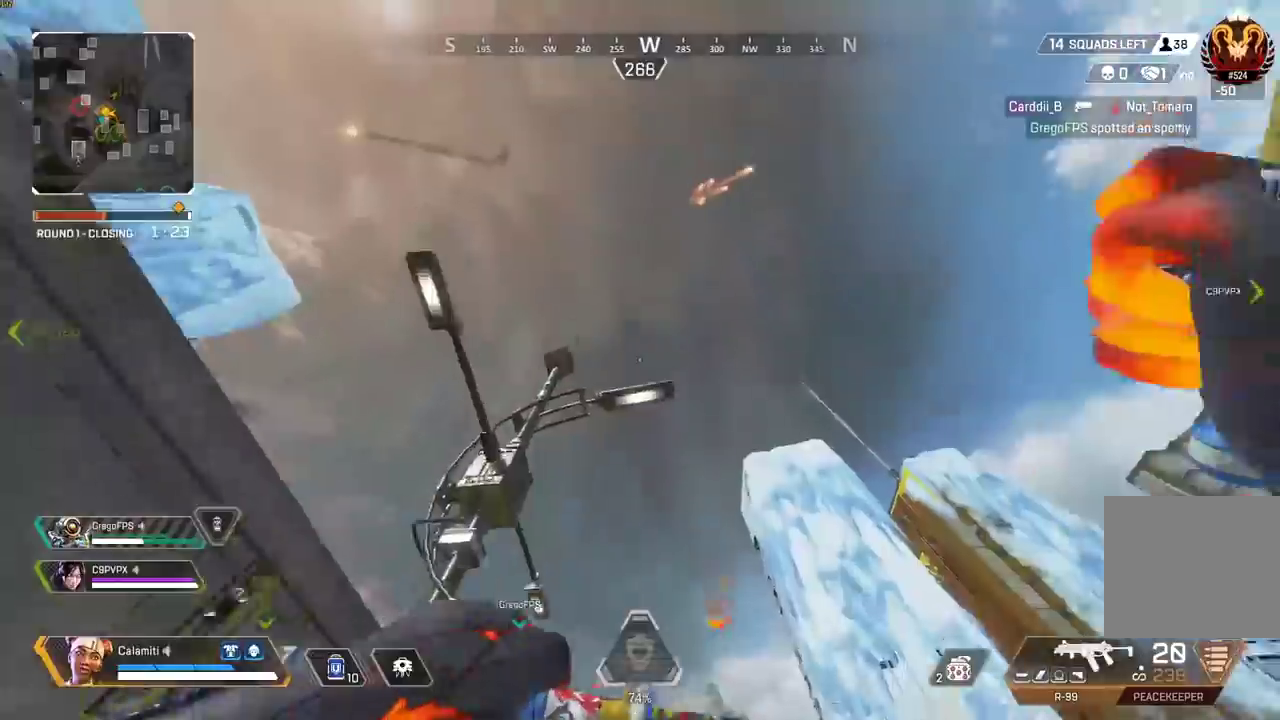
{"buttons": [], "left_stick": "up-left", "right_stick": "down-left", "events": [[67, "right_stick", "center"], [267, "left_stick", "down-left"], [300, "CROSS", "down"], [317, "right_stick", "down-left"], [433, "left_stick", "up-left"], [450, "CROSS", "up"]]}
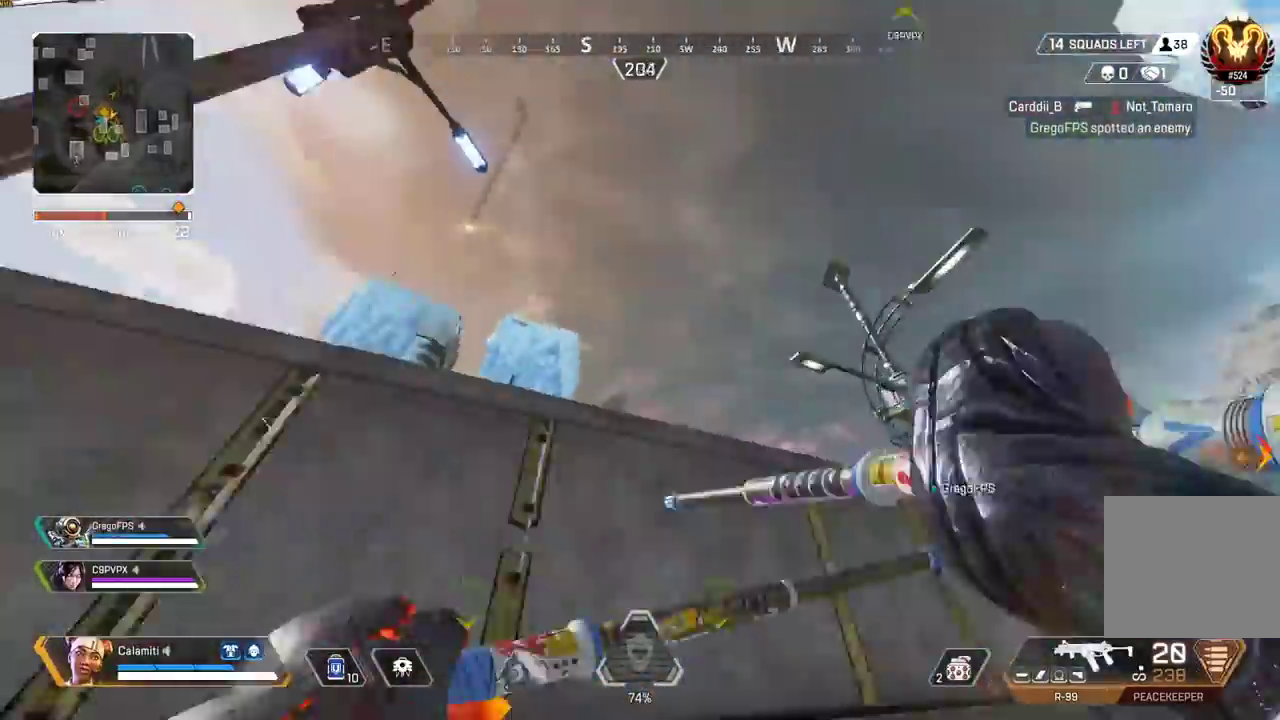
{"buttons": [], "left_stick": "up", "right_stick": "center", "events": [[17, "L3", "down"], [150, "L3", "up"], [150, "left_stick", "up"], [250, "L3", "down"], [250, "right_stick", "center"], [383, "L3", "up"]]}
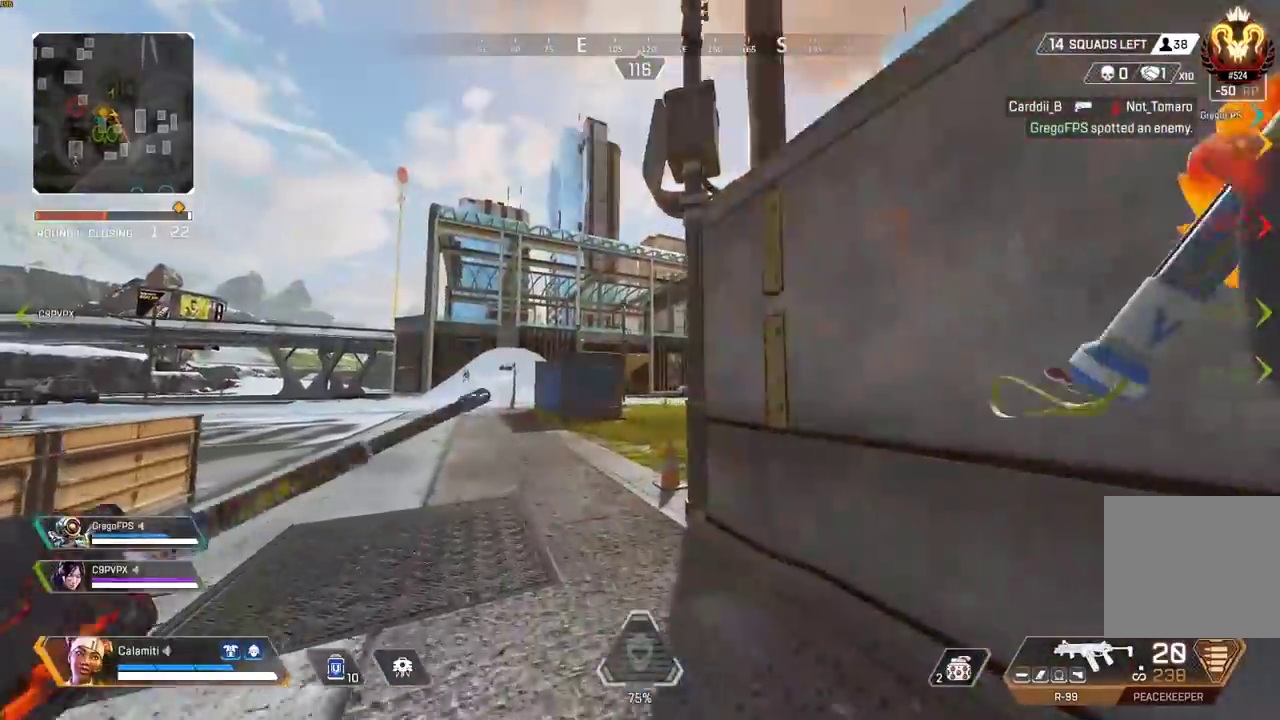
{"buttons": [], "left_stick": "up", "right_stick": "left", "events": [[217, "right_stick", "down-left"], [267, "right_stick", "center"], [350, "TRIANGLE", "down"], [400, "TRIANGLE", "up"], [467, "right_stick", "left"]]}
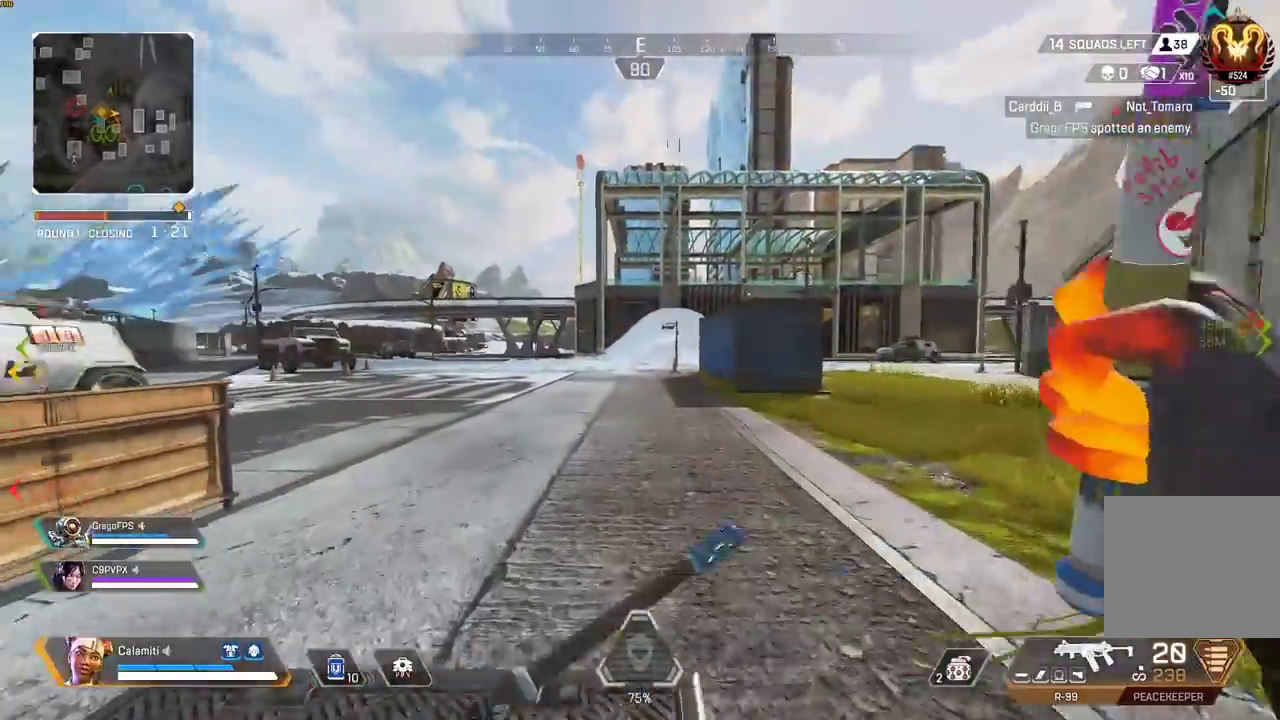
{"buttons": ["L2"], "left_stick": "down-left", "right_stick": "center", "events": [[33, "CIRCLE", "down"], [67, "right_stick", "center"], [83, "left_stick", "up-right"], [233, "CIRCLE", "up"], [233, "L3", "down"], [367, "L3", "up"], [383, "L2", "down"], [417, "left_stick", "left"], [483, "left_stick", "down-left"]]}